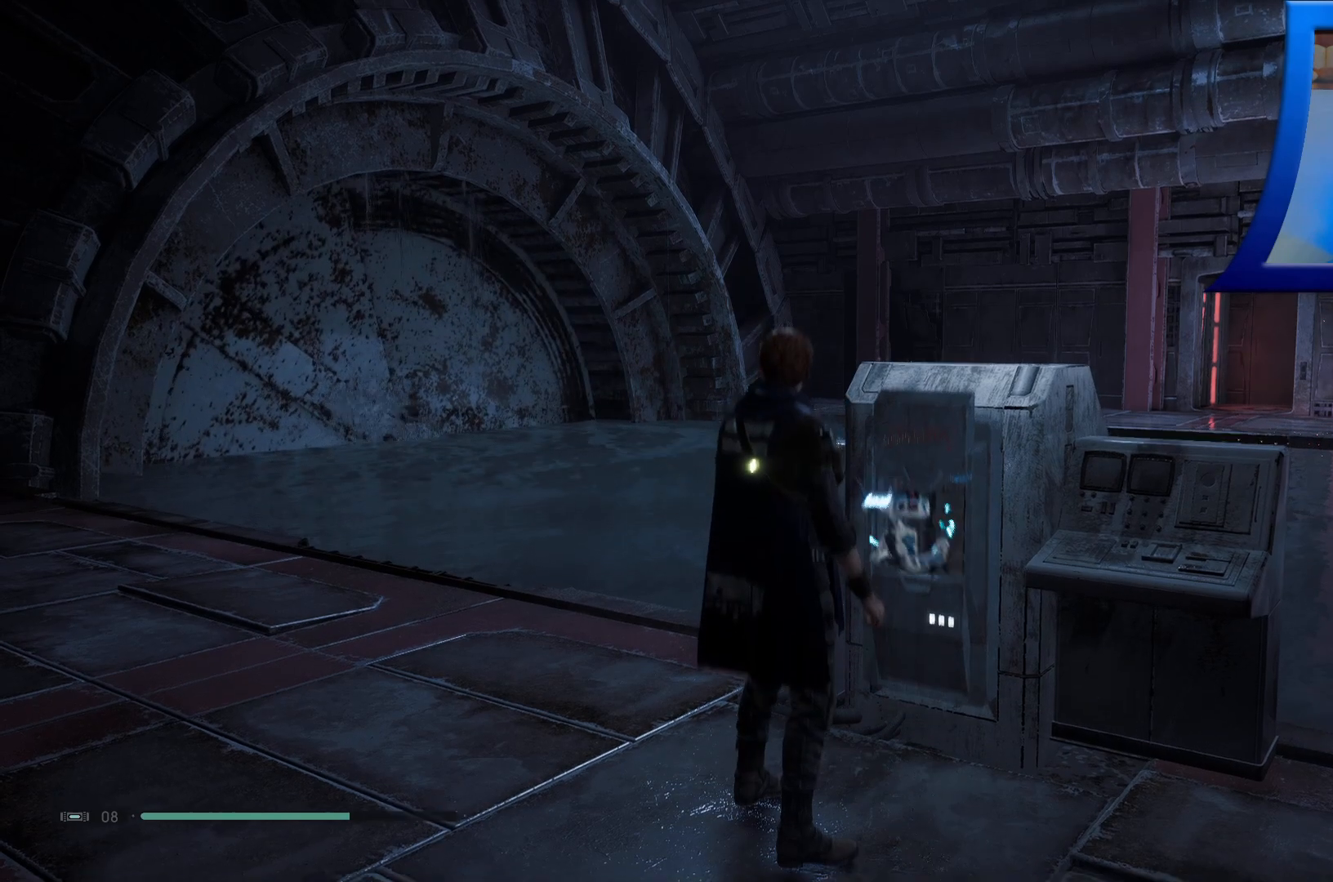
Gameplay with a controller (Xbox layout); each line is a JSON object with the inputs held at the frame after it. "events" lists button and stick changes between this image and that frame as [ms after this image, input, new state], when the widget could be followed in between.
{"buttons": [], "left_stick": "up-left", "right_stick": "center", "events": [[333, "left_stick", "left"], [417, "left_stick", "up-left"]]}
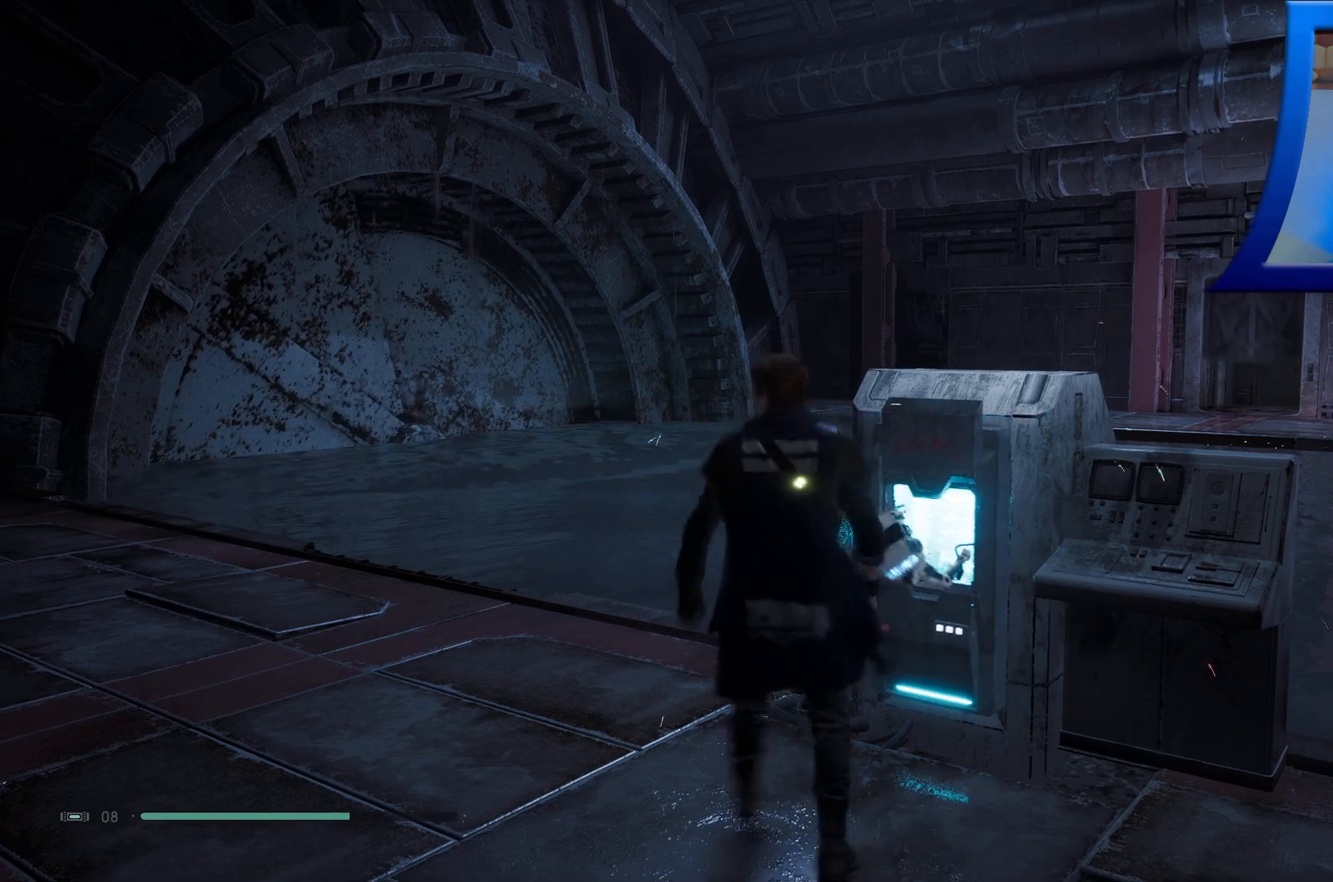
{"buttons": [], "left_stick": "up-left", "right_stick": "center", "events": [[17, "right_stick", "down"], [300, "right_stick", "down-right"], [483, "right_stick", "center"]]}
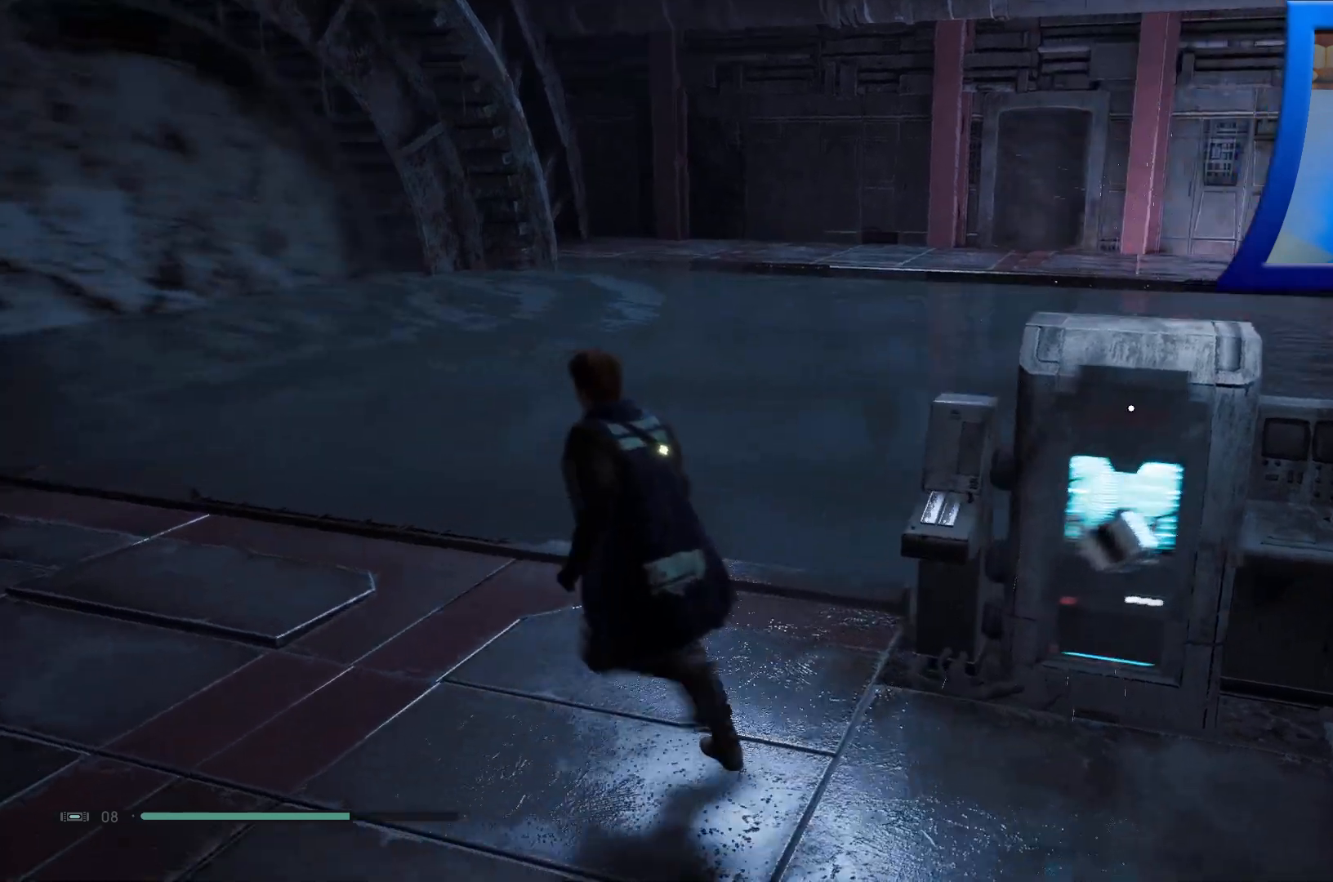
{"buttons": ["A"], "left_stick": "up", "right_stick": "center", "events": [[200, "left_stick", "up"], [350, "A", "down"]]}
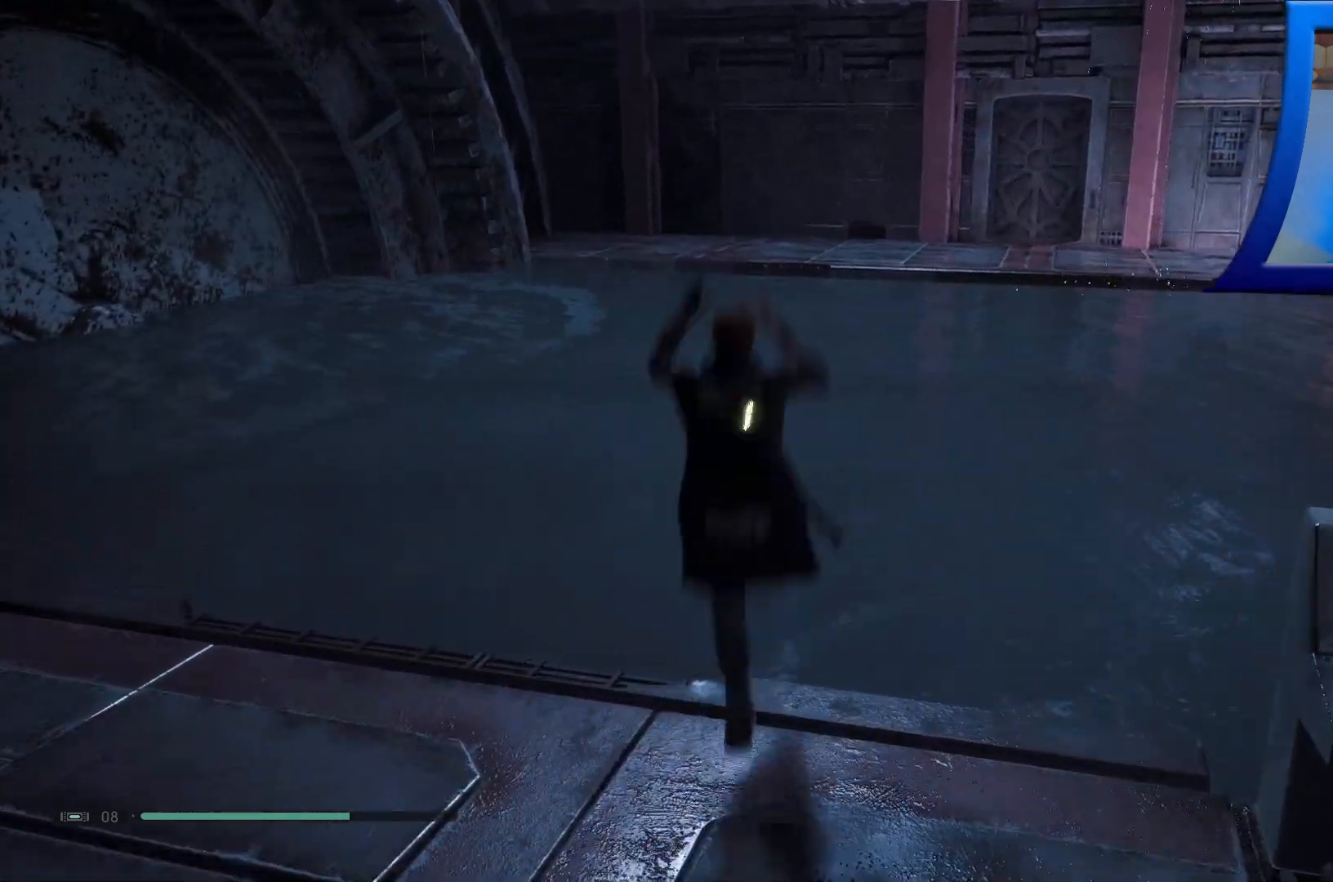
{"buttons": [], "left_stick": "up", "right_stick": "left", "events": [[17, "A", "up"], [233, "right_stick", "left"]]}
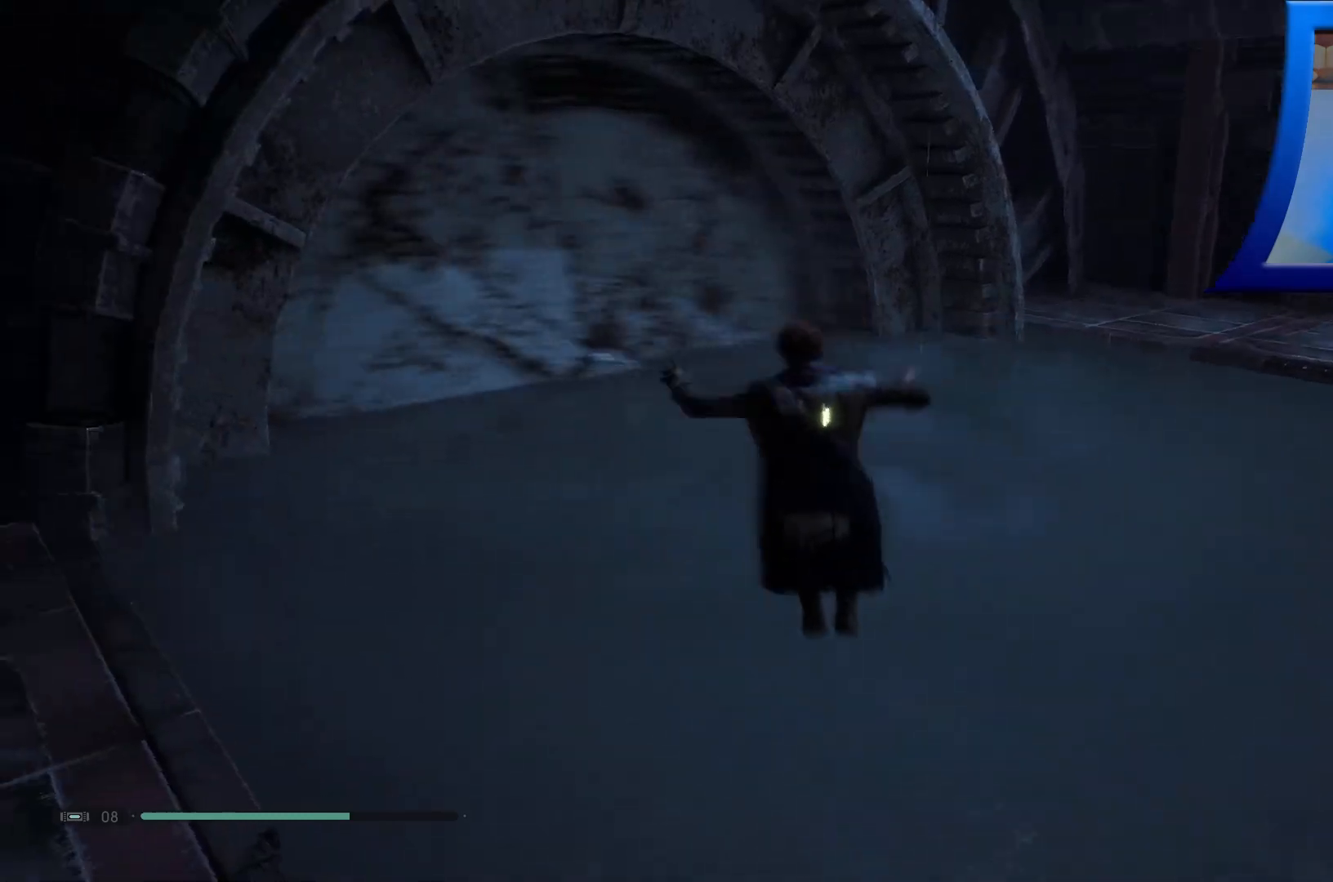
{"buttons": [], "left_stick": "up", "right_stick": "center", "events": [[267, "right_stick", "center"]]}
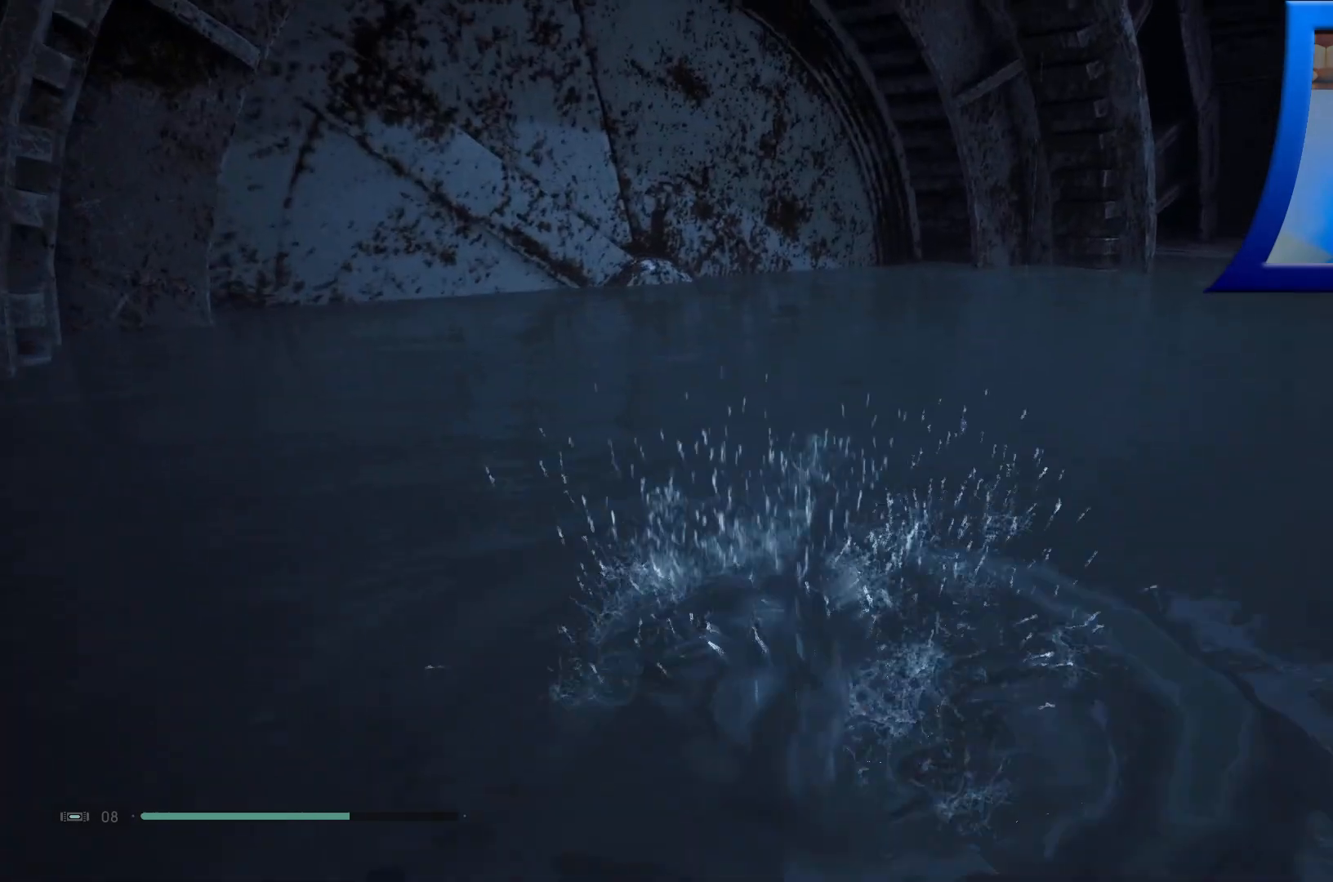
{"buttons": ["B"], "left_stick": "up", "right_stick": "center", "events": [[183, "B", "down"]]}
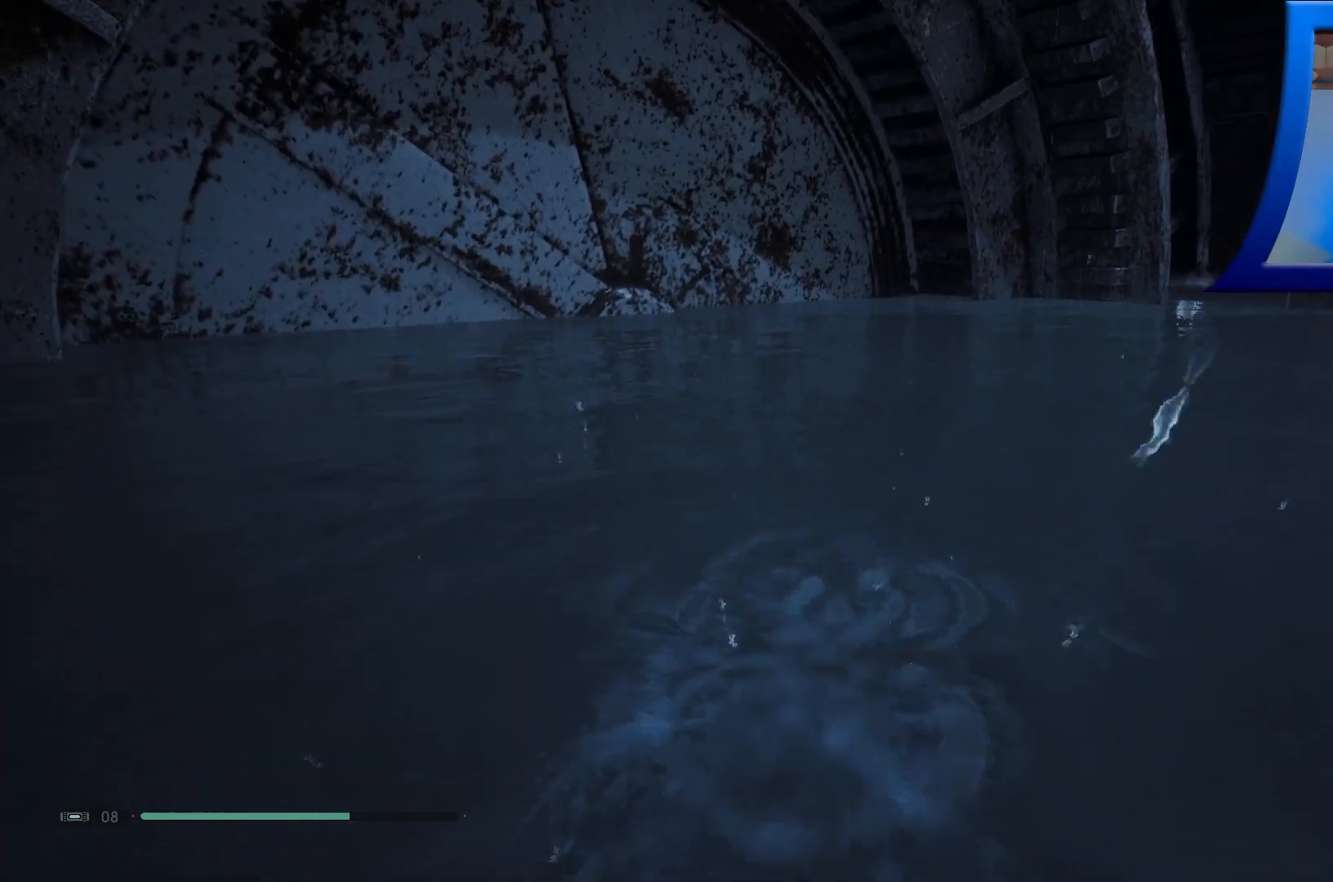
{"buttons": ["B"], "left_stick": "up", "right_stick": "center", "events": []}
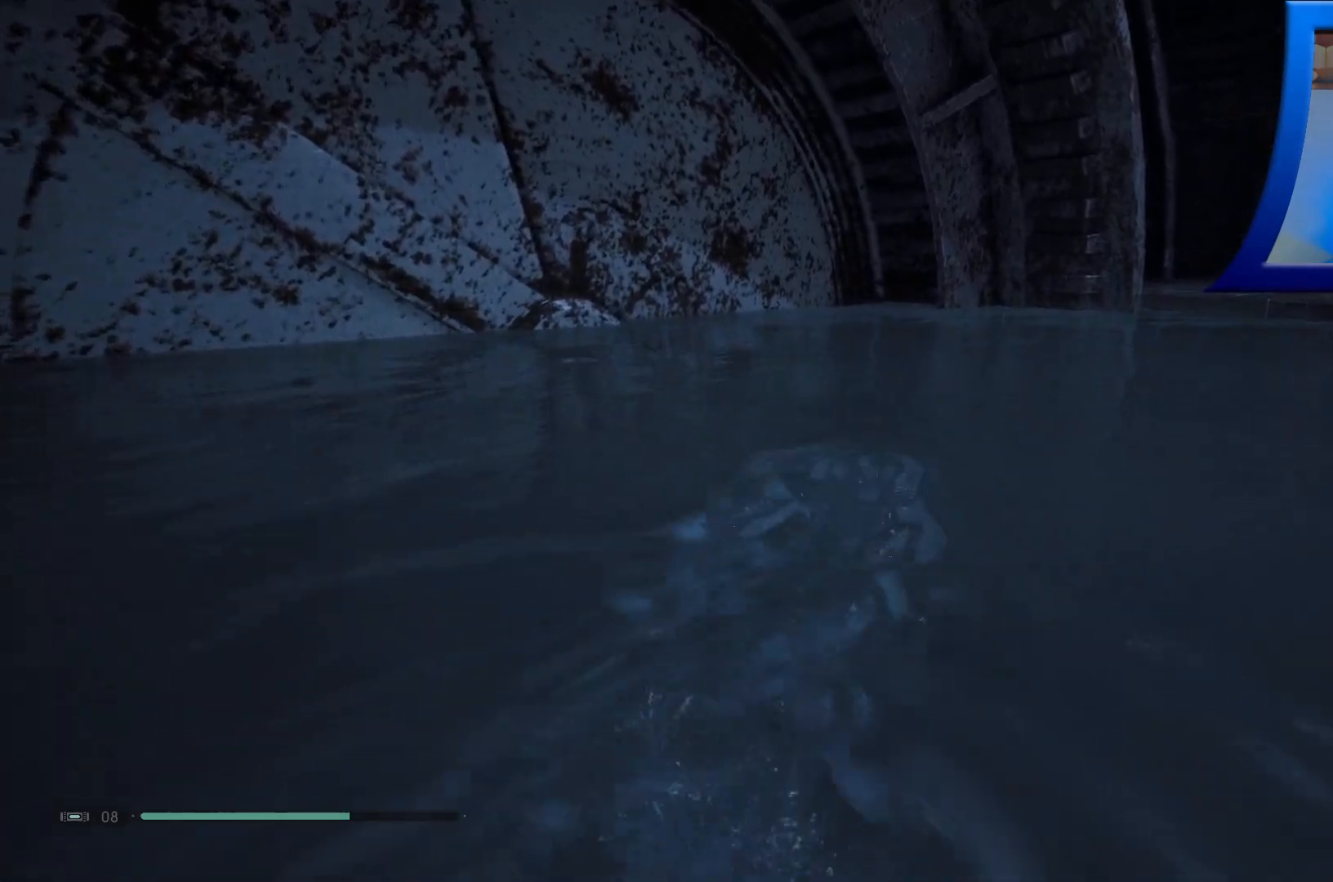
{"buttons": ["X"], "left_stick": "center", "right_stick": "center", "events": [[67, "left_stick", "center"], [250, "B", "up"], [383, "X", "down"]]}
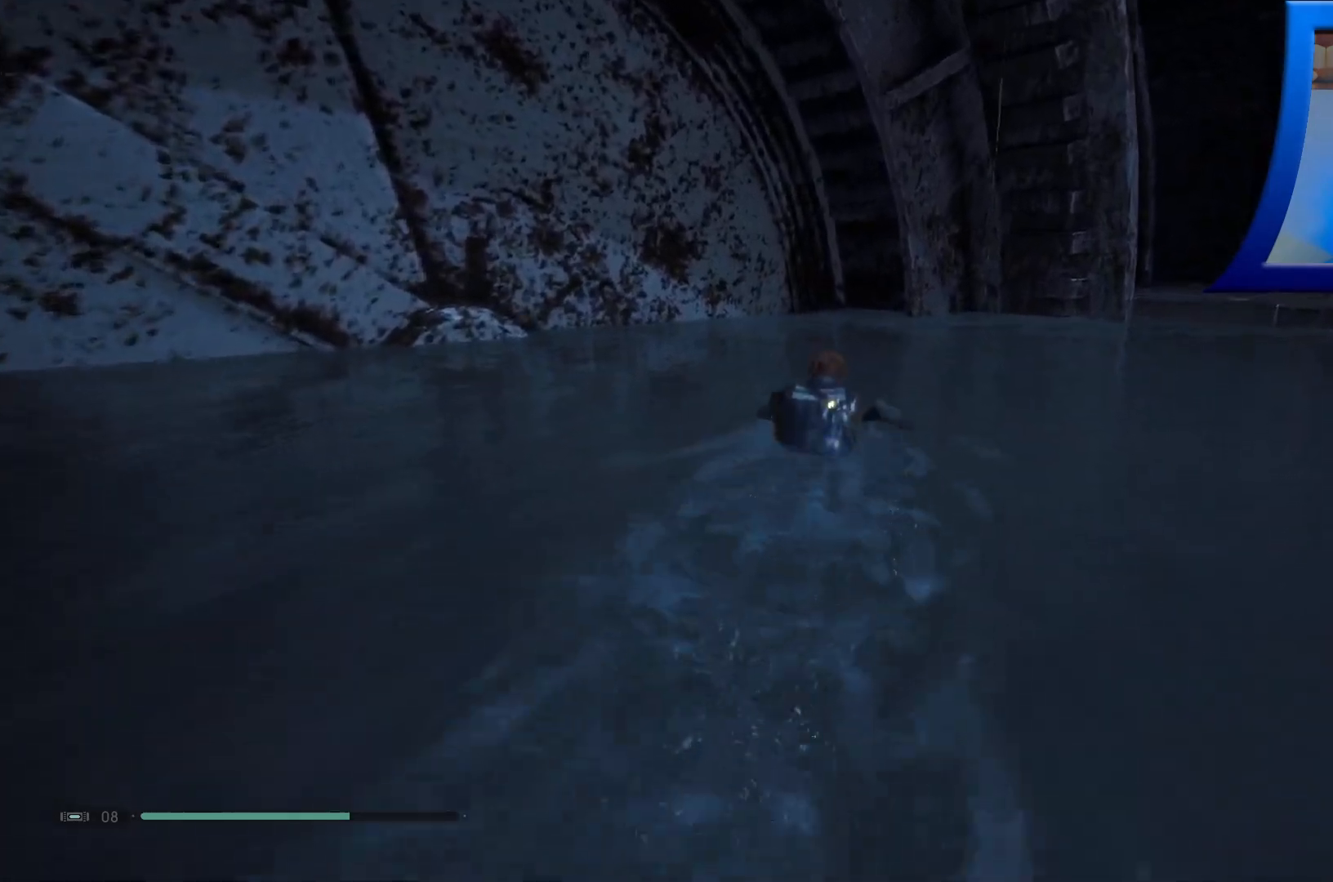
{"buttons": ["X"], "left_stick": "center", "right_stick": "center", "events": []}
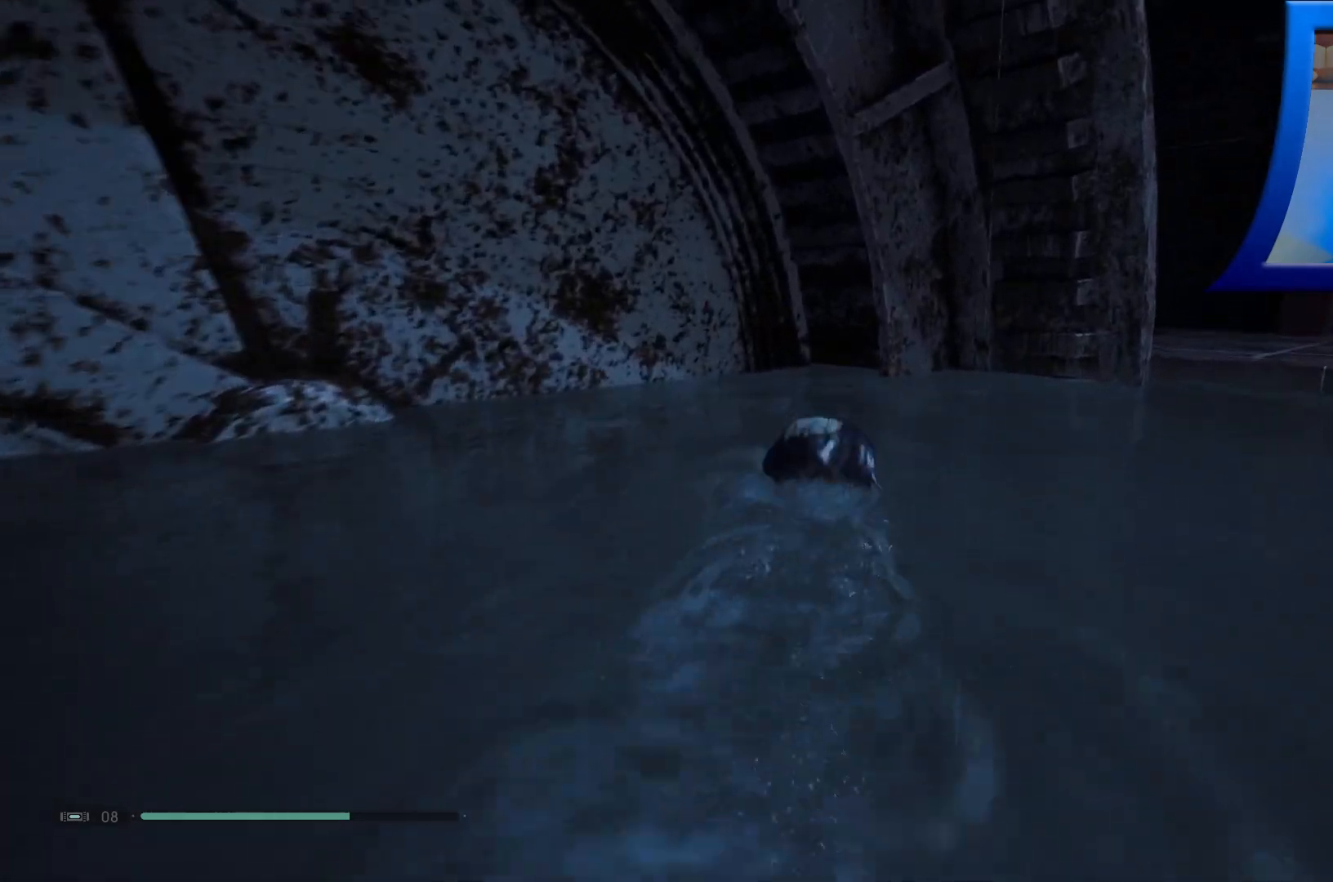
{"buttons": ["X"], "left_stick": "down", "right_stick": "center", "events": [[133, "left_stick", "down"]]}
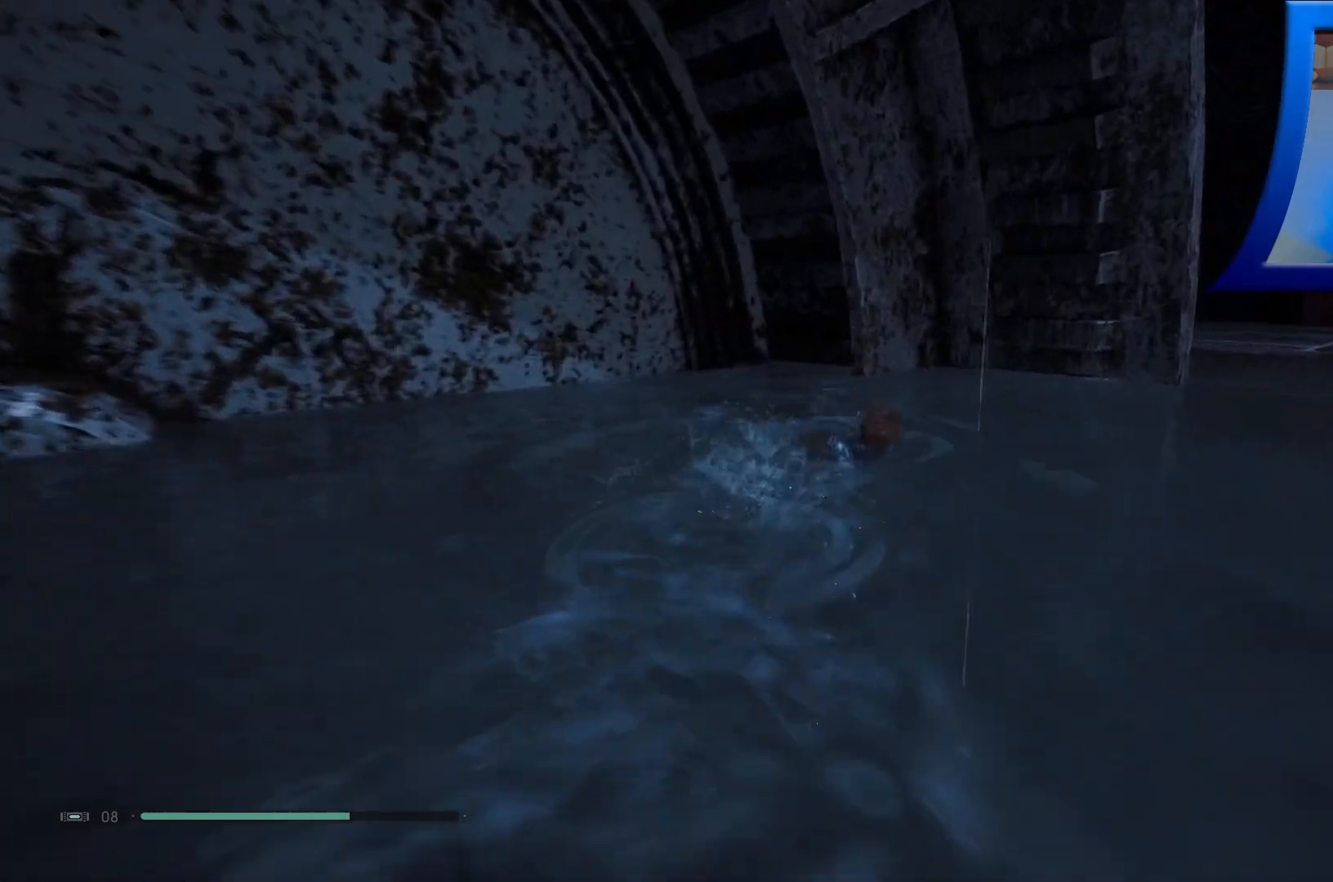
{"buttons": ["X"], "left_stick": "down", "right_stick": "center", "events": []}
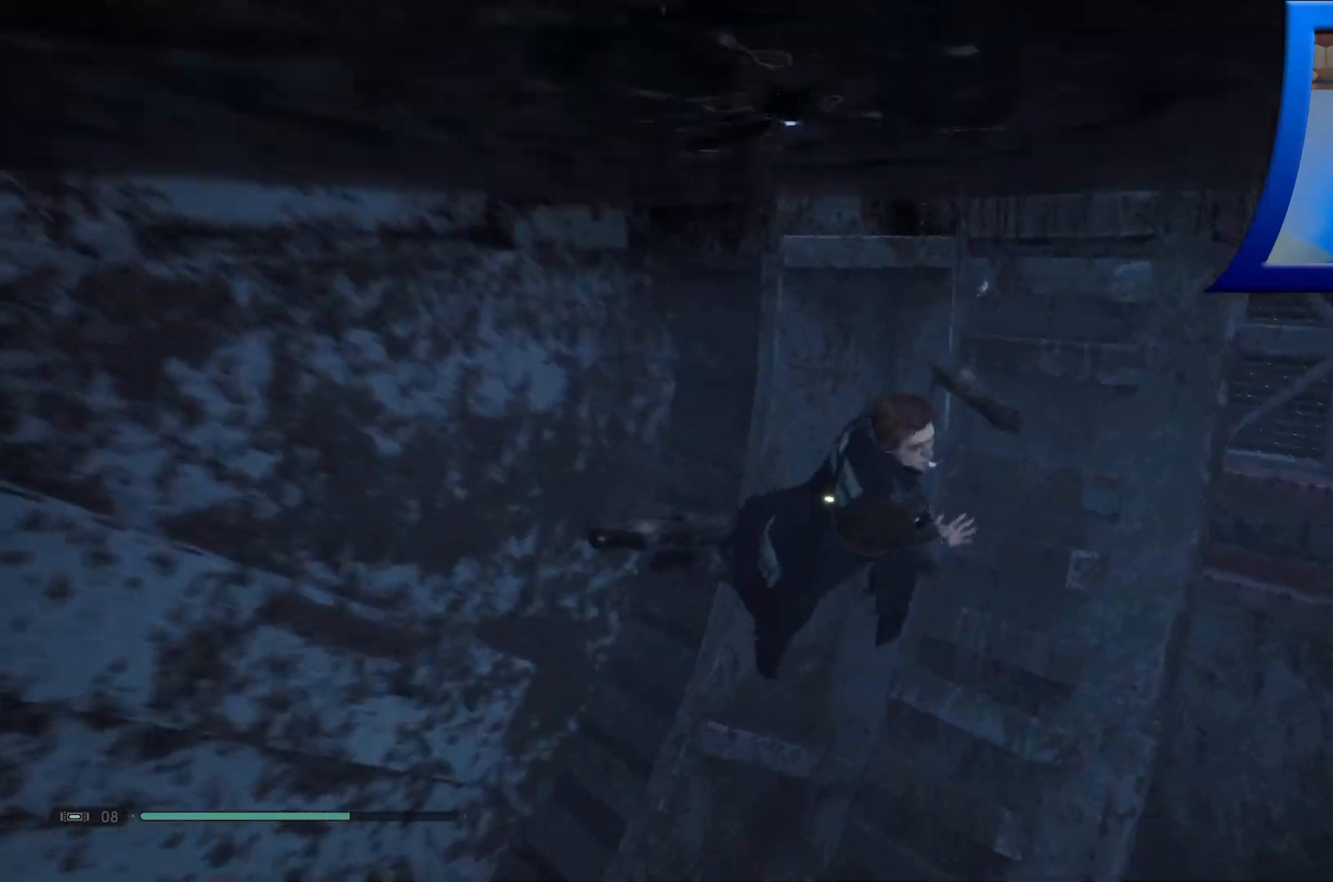
{"buttons": [], "left_stick": "down-left", "right_stick": "left", "events": [[183, "X", "up"], [267, "left_stick", "down-left"], [300, "right_stick", "left"]]}
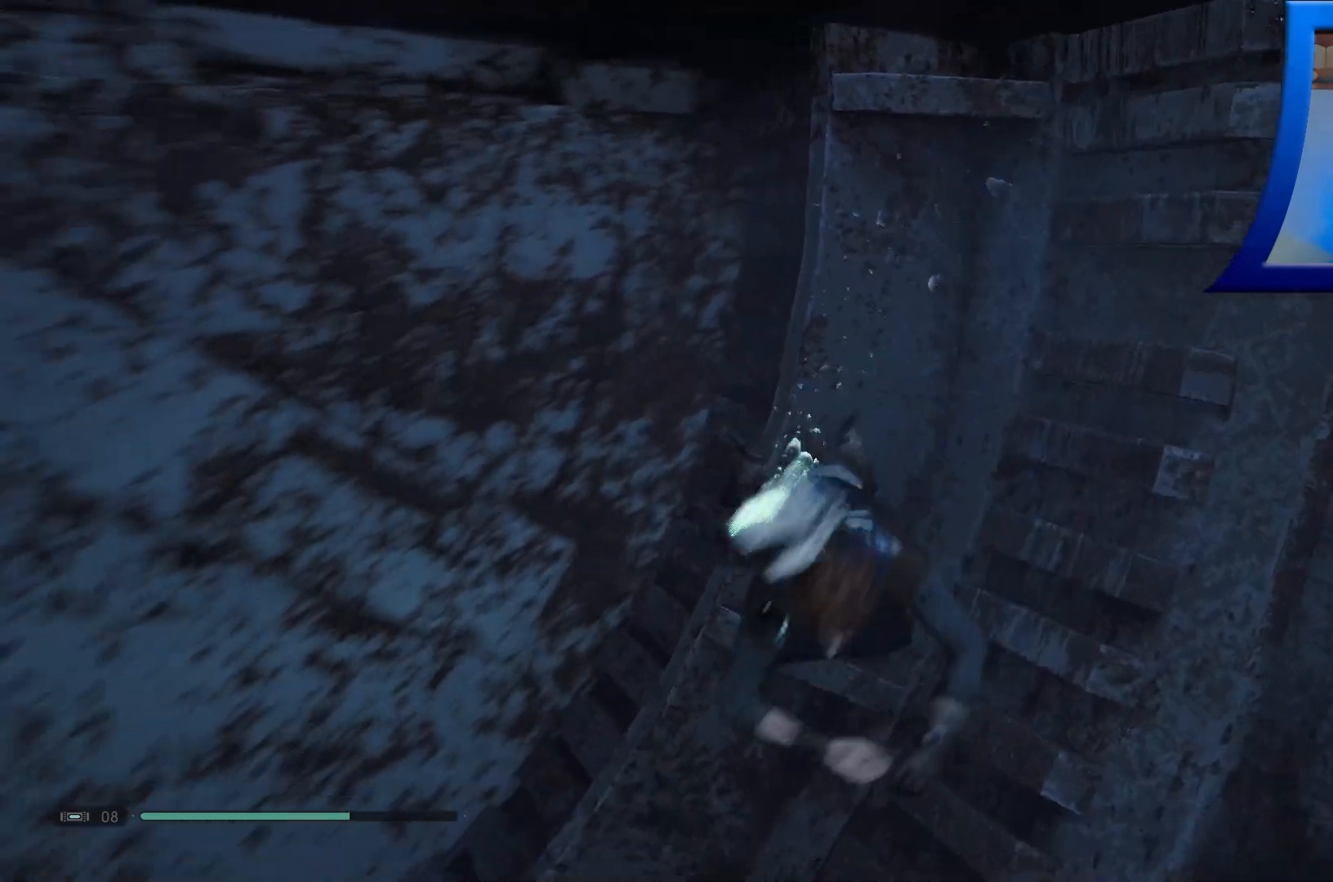
{"buttons": [], "left_stick": "up-left", "right_stick": "center", "events": [[250, "left_stick", "left"], [367, "left_stick", "up-left"], [450, "right_stick", "center"]]}
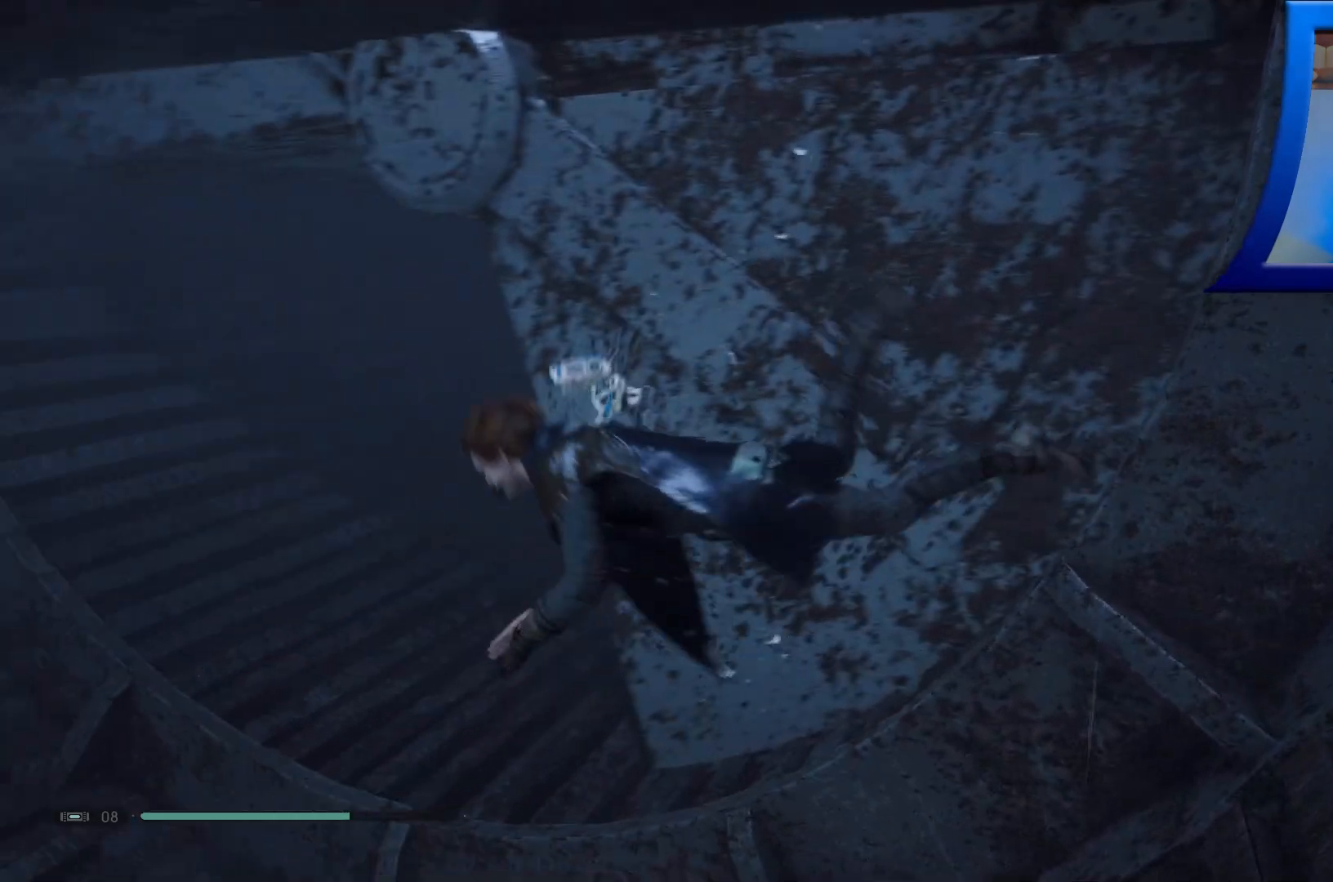
{"buttons": [], "left_stick": "up-left", "right_stick": "down-left", "events": [[400, "right_stick", "down-left"]]}
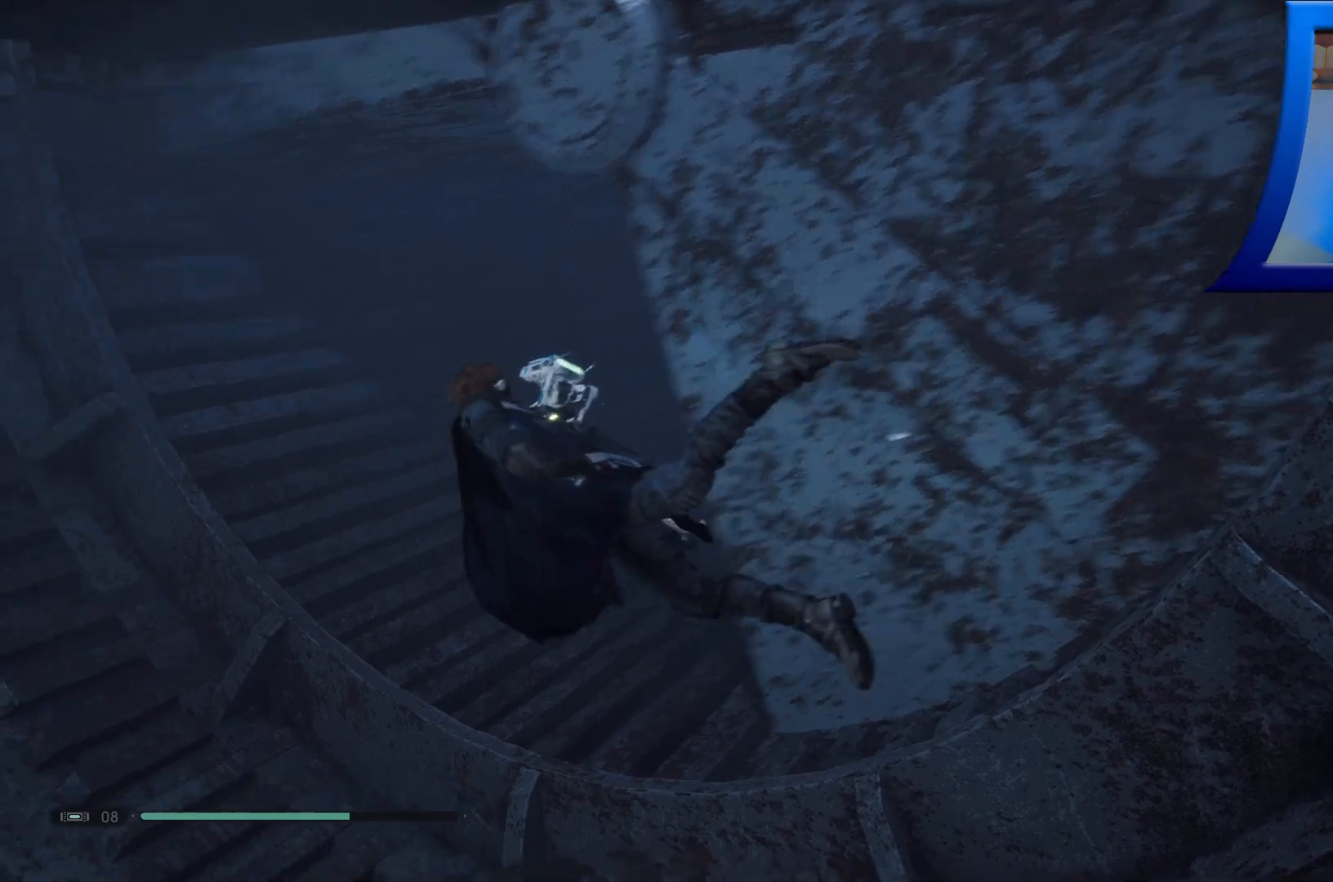
{"buttons": [], "left_stick": "up", "right_stick": "left", "events": [[100, "right_stick", "left"], [250, "left_stick", "up"]]}
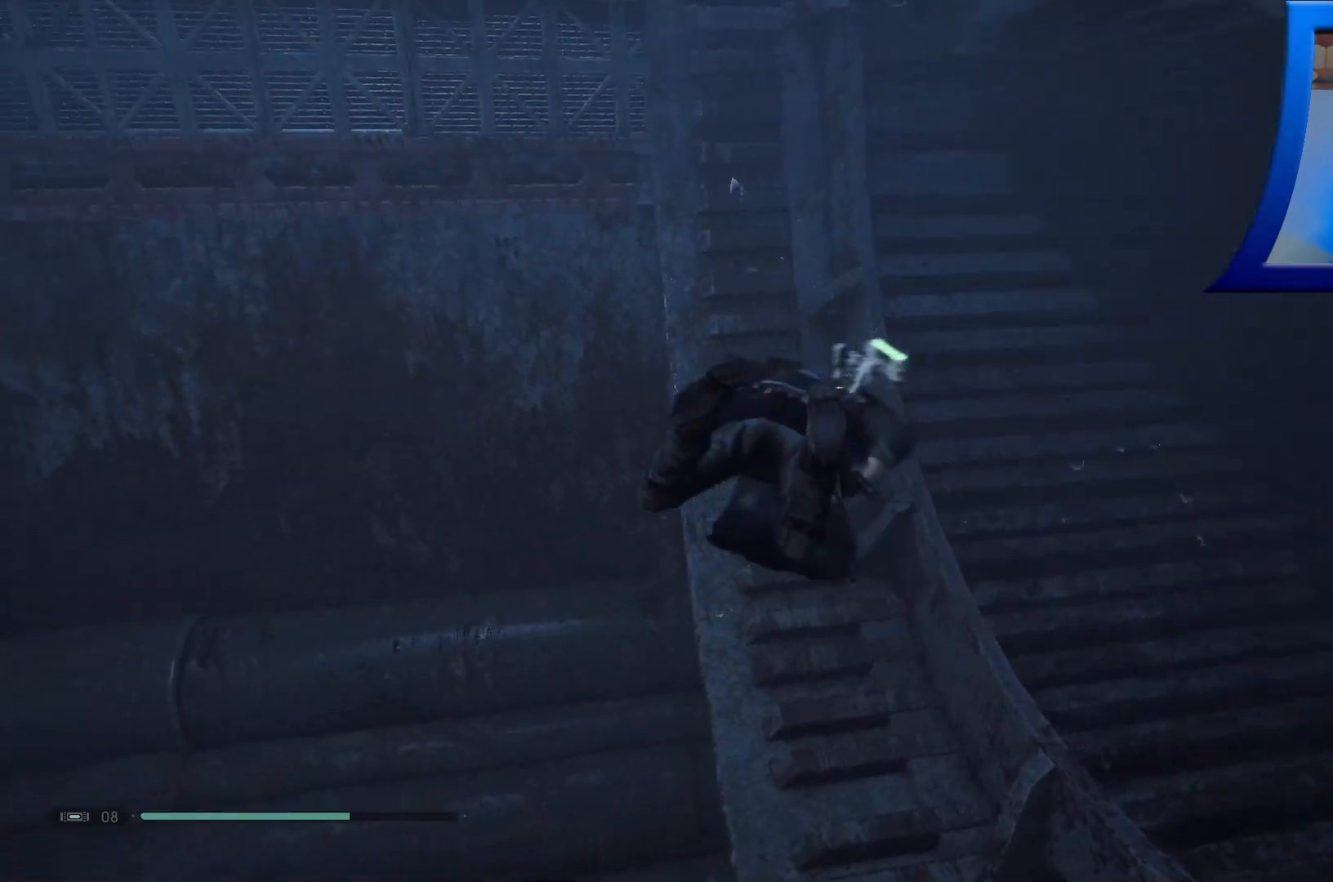
{"buttons": [], "left_stick": "up", "right_stick": "up-right", "events": [[17, "right_stick", "center"], [100, "right_stick", "right"], [483, "right_stick", "up-right"]]}
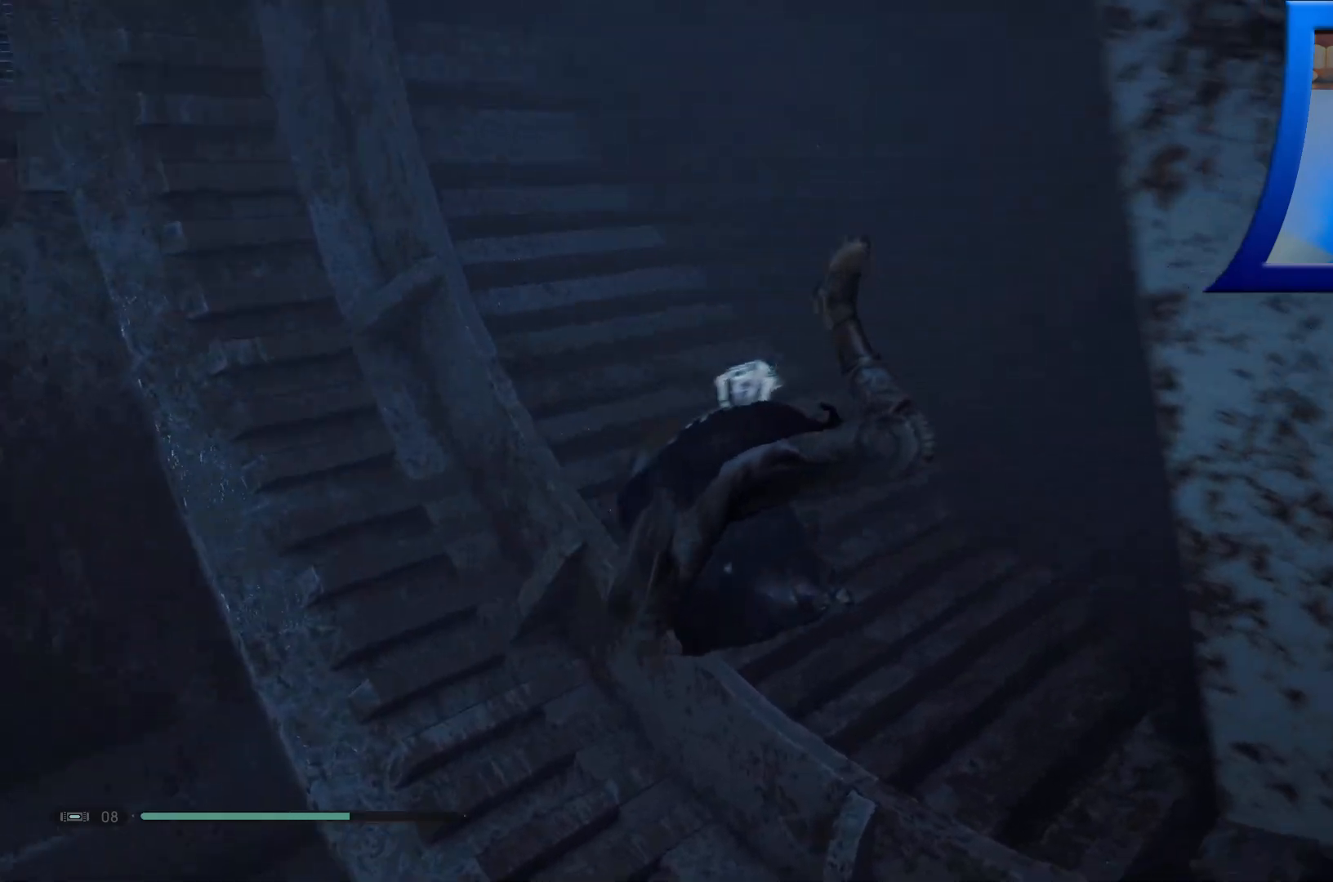
{"buttons": [], "left_stick": "up", "right_stick": "center", "events": [[200, "right_stick", "center"]]}
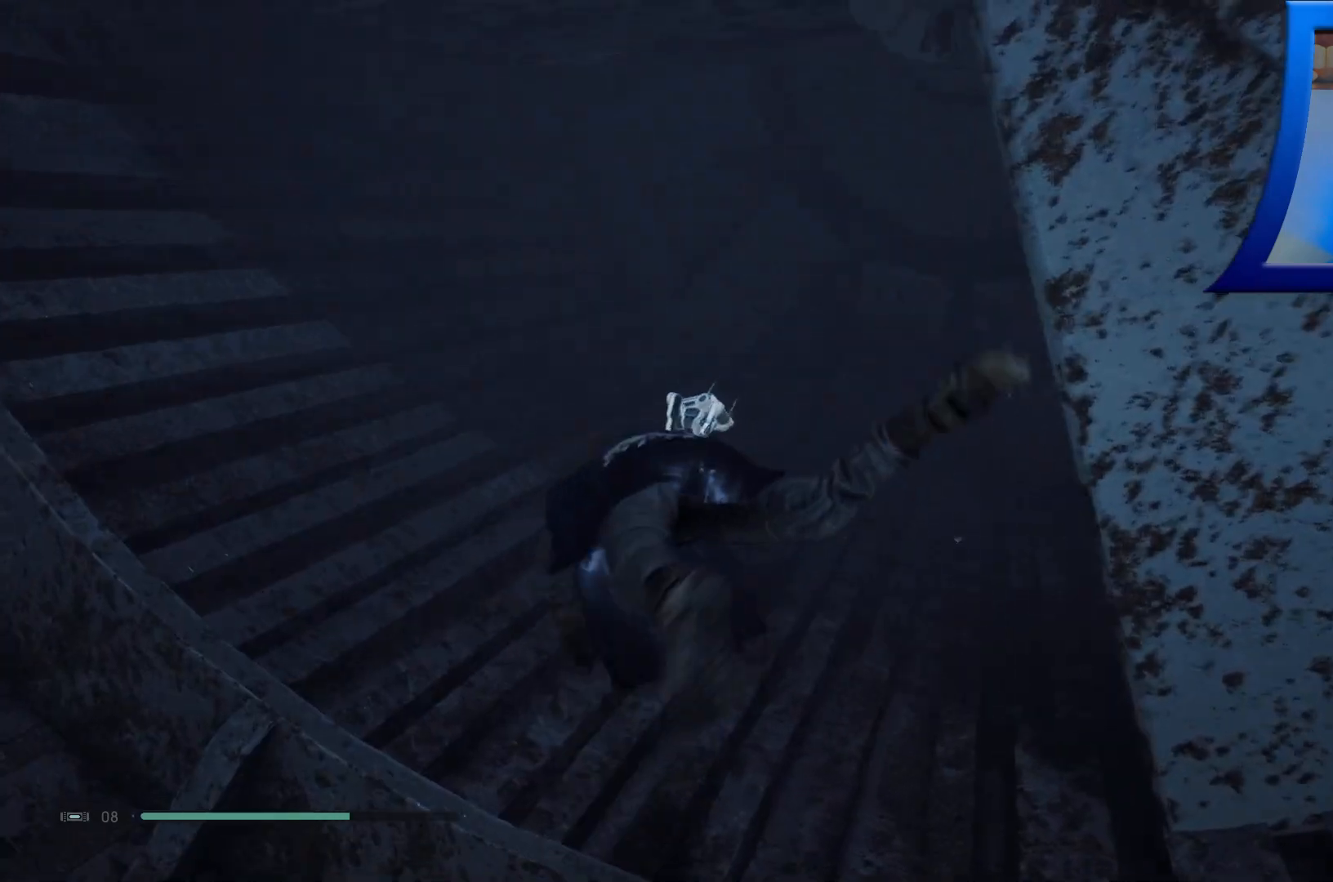
{"buttons": [], "left_stick": "up-left", "right_stick": "center", "events": [[117, "right_stick", "up-right"], [283, "right_stick", "center"], [383, "left_stick", "up-left"]]}
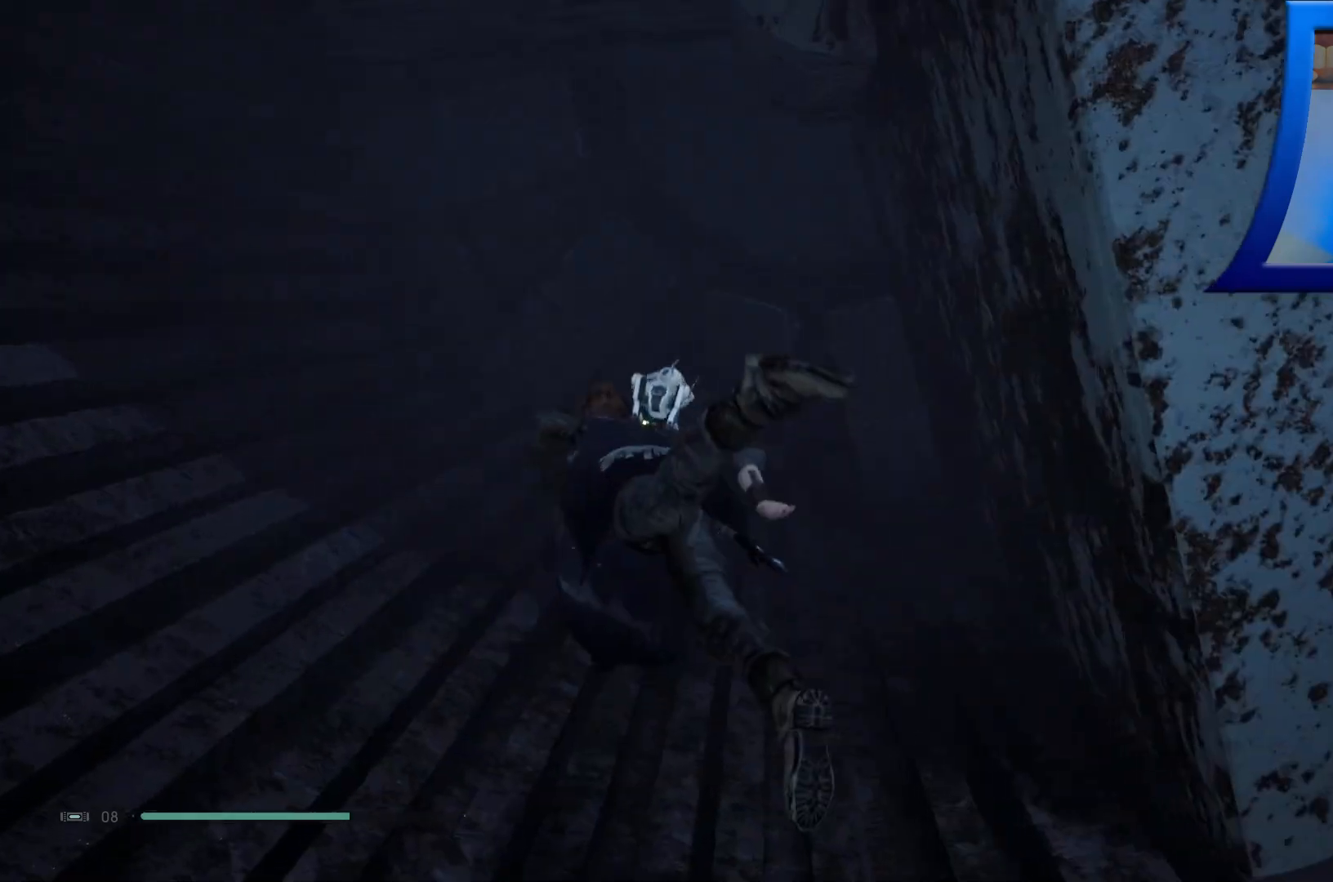
{"buttons": [], "left_stick": "up-left", "right_stick": "up", "events": [[117, "right_stick", "up-right"], [267, "right_stick", "center"], [483, "right_stick", "up"]]}
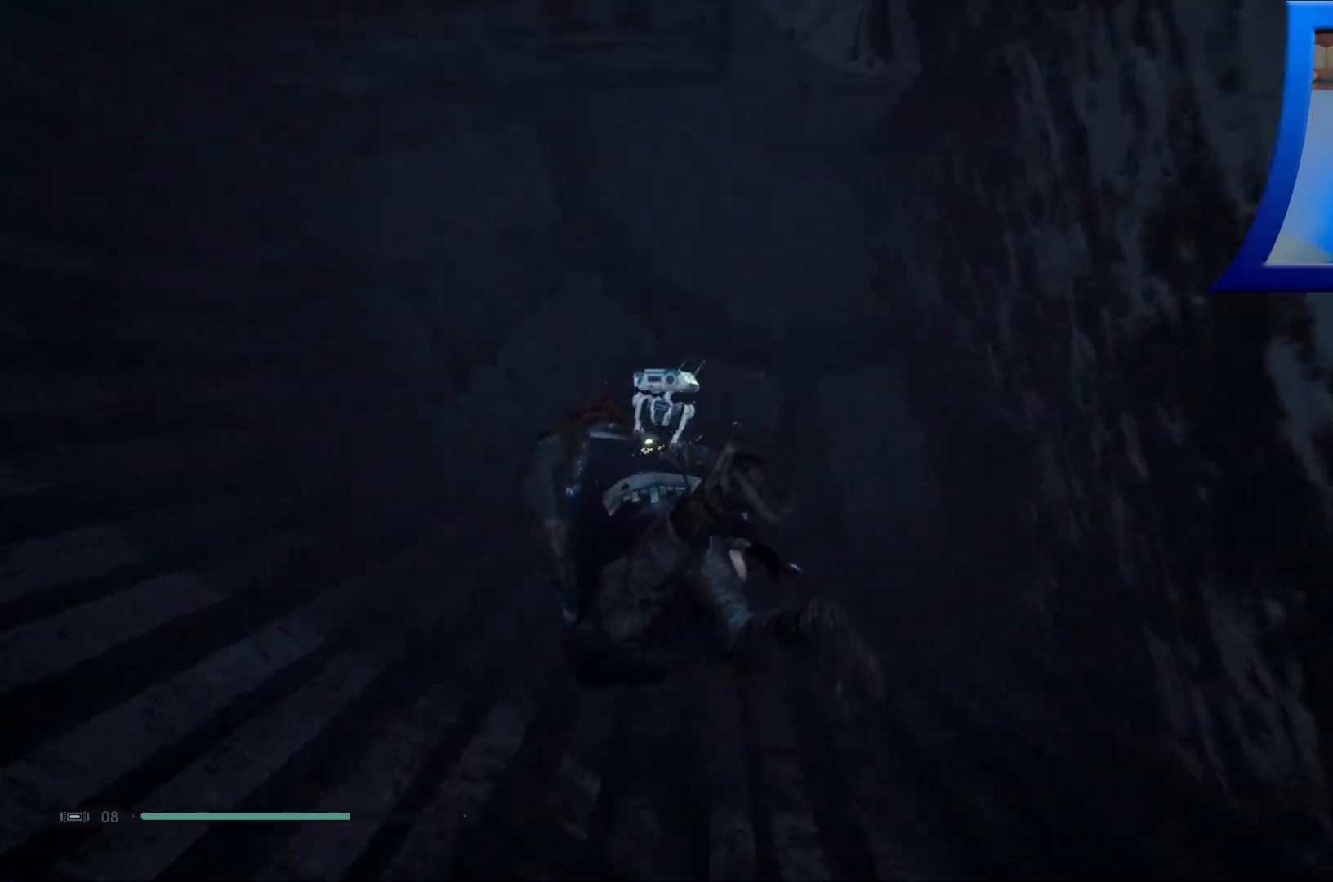
{"buttons": [], "left_stick": "up-left", "right_stick": "center", "events": [[200, "right_stick", "up-right"], [300, "right_stick", "center"]]}
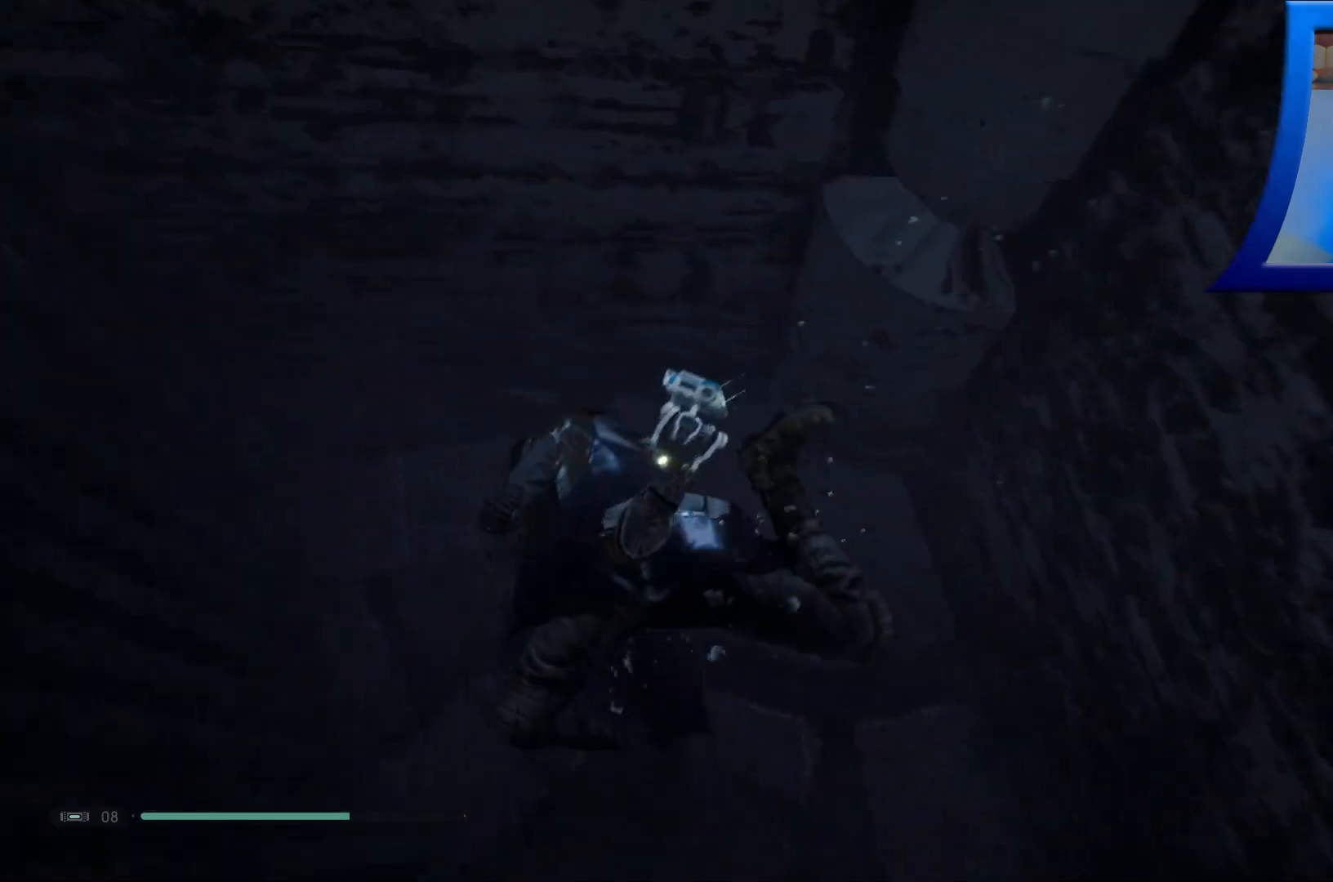
{"buttons": [], "left_stick": "up-left", "right_stick": "center", "events": [[117, "right_stick", "down"], [450, "right_stick", "center"]]}
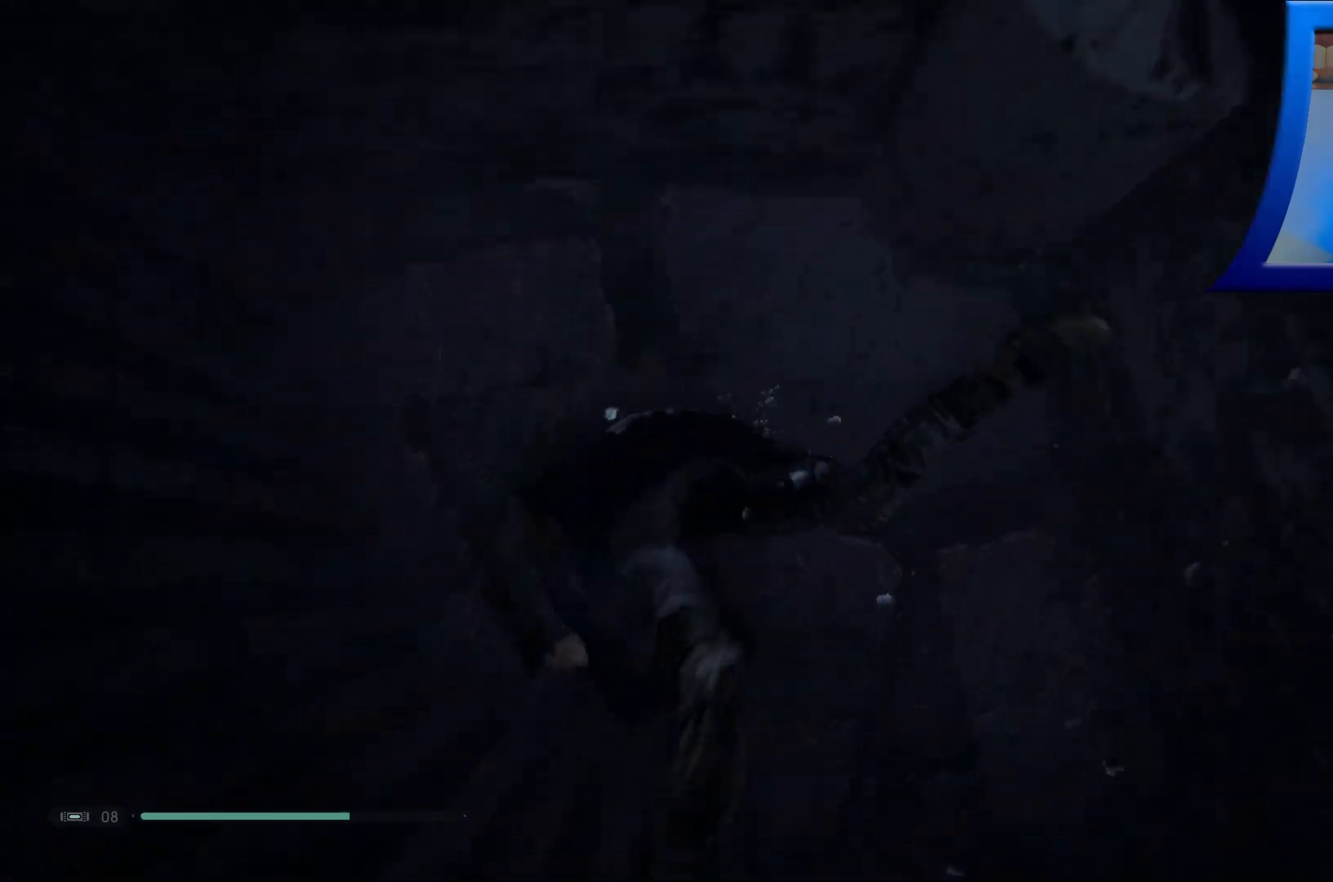
{"buttons": [], "left_stick": "center", "right_stick": "up-left", "events": [[83, "right_stick", "left"], [150, "right_stick", "up-left"], [283, "left_stick", "left"], [383, "left_stick", "center"]]}
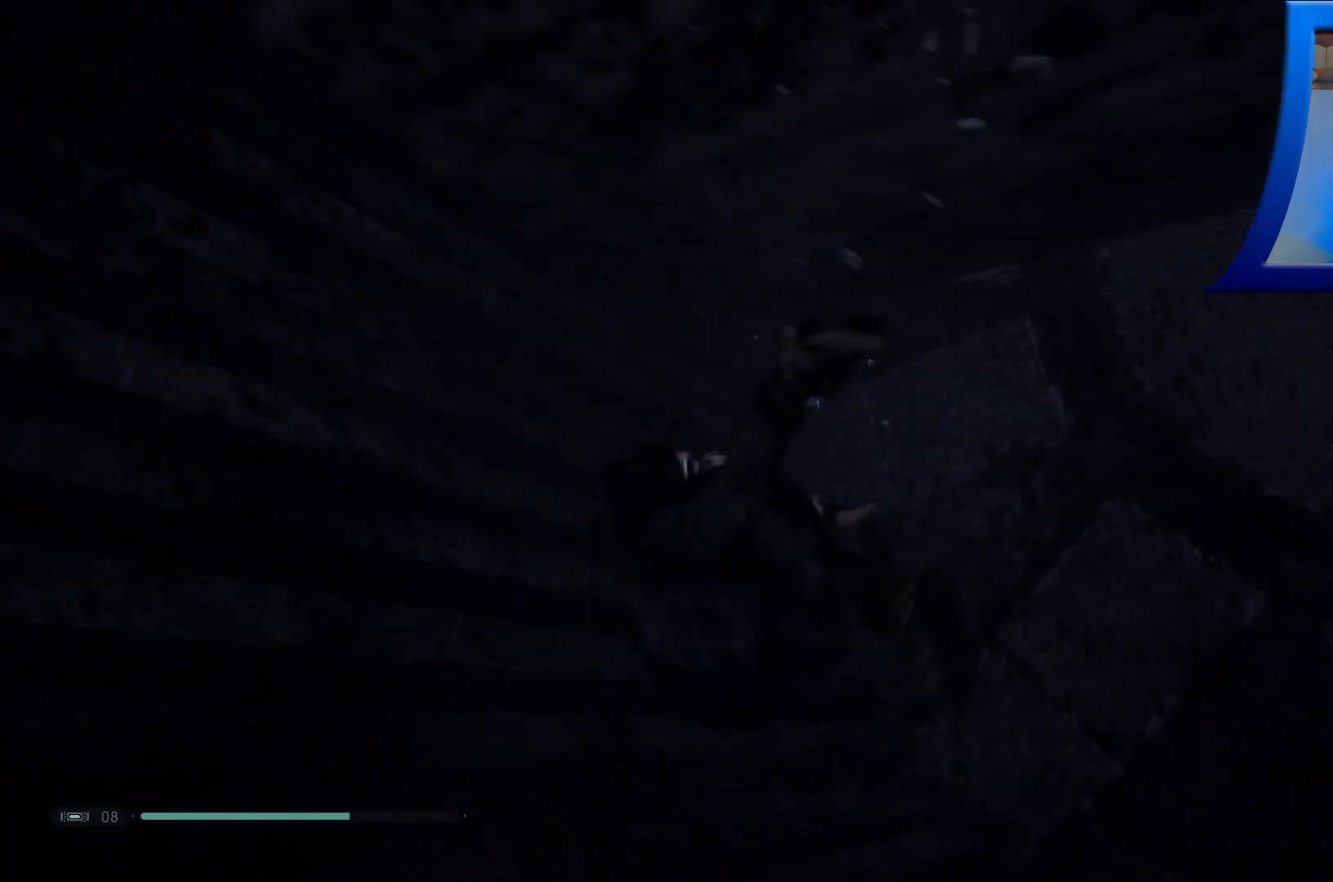
{"buttons": [], "left_stick": "left", "right_stick": "left", "events": [[67, "right_stick", "left"], [133, "left_stick", "left"]]}
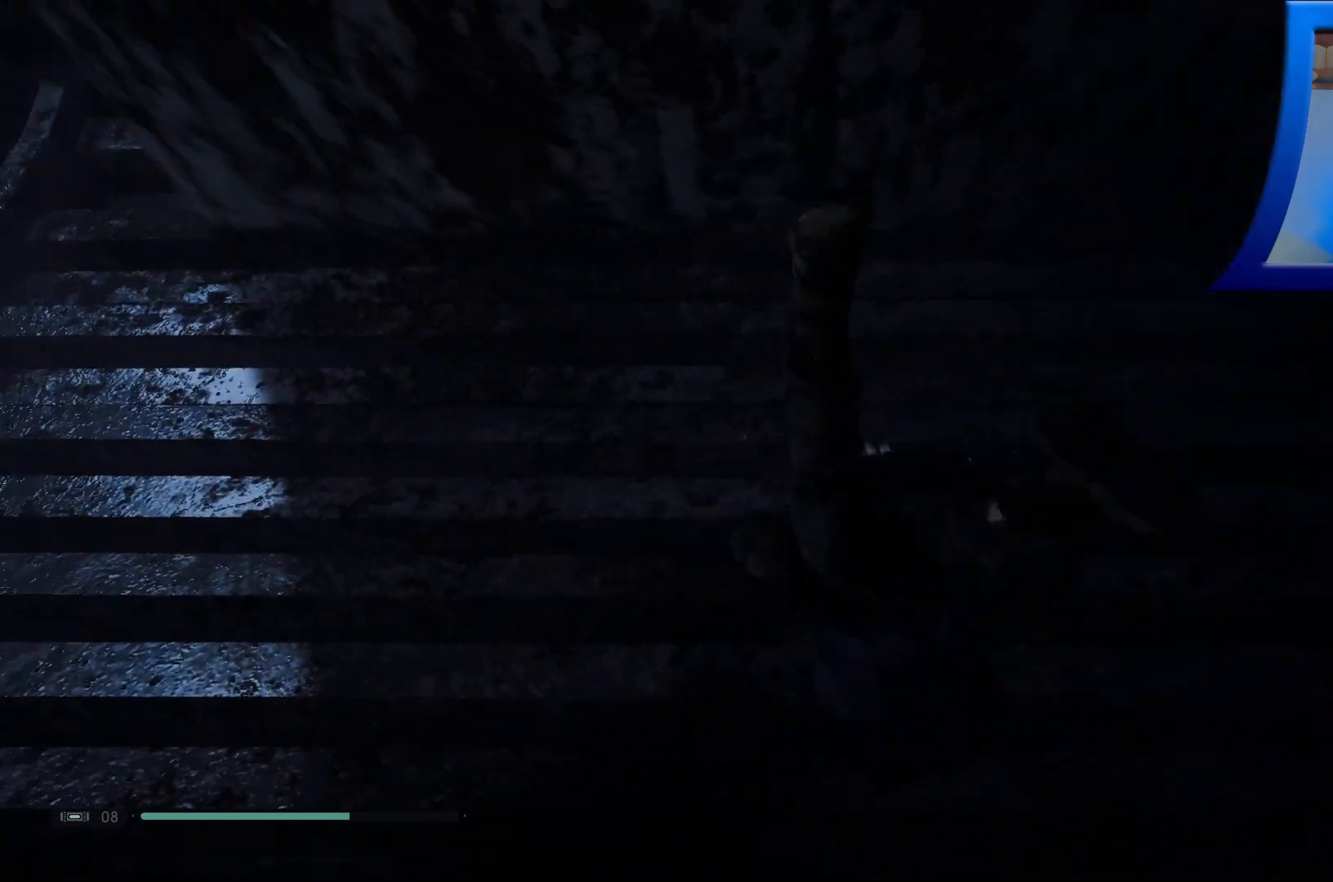
{"buttons": [], "left_stick": "up-left", "right_stick": "down-left", "events": [[350, "right_stick", "down-left"], [400, "left_stick", "up-left"]]}
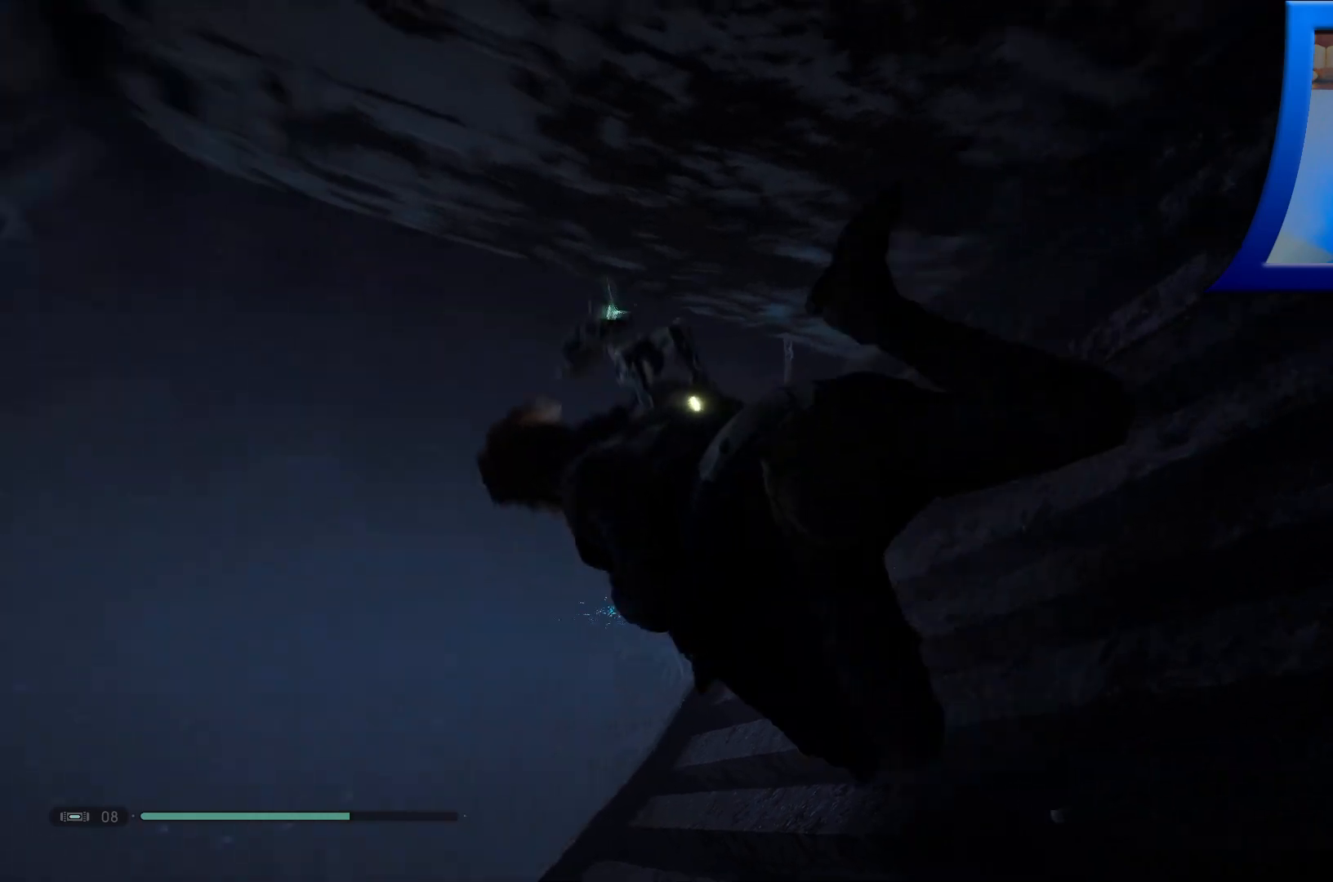
{"buttons": [], "left_stick": "up", "right_stick": "center", "events": [[283, "left_stick", "up"], [333, "right_stick", "center"]]}
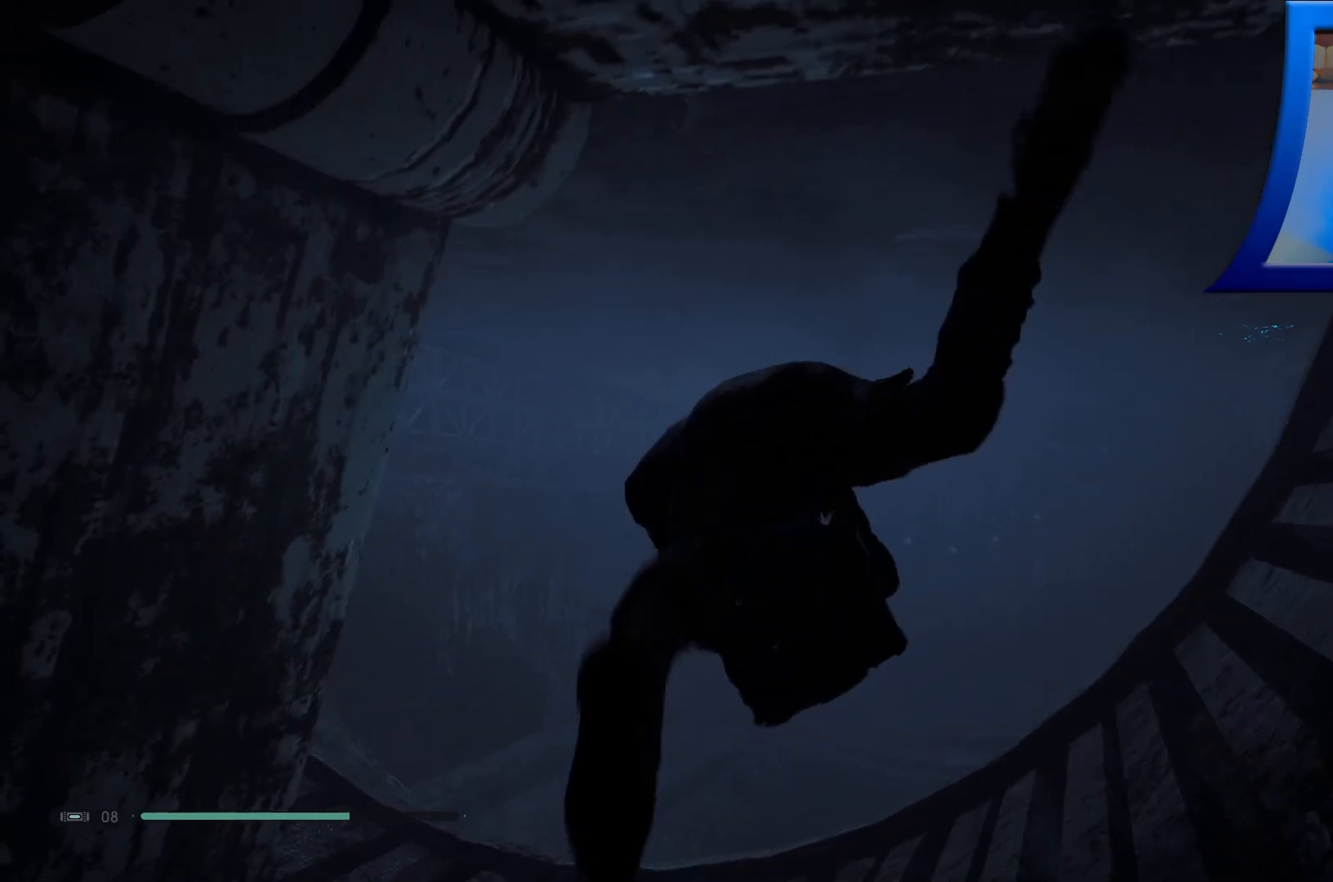
{"buttons": [], "left_stick": "up", "right_stick": "center", "events": []}
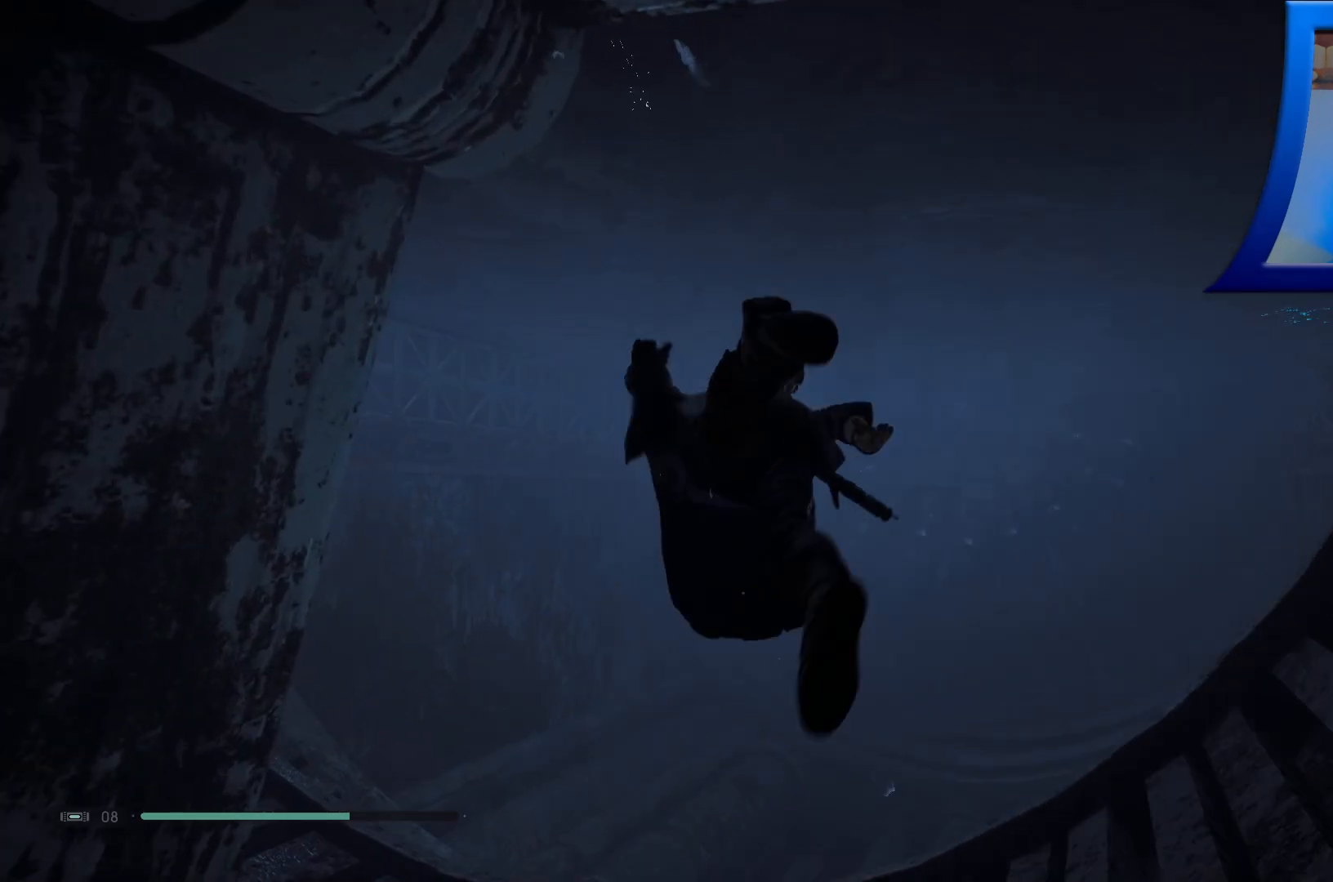
{"buttons": [], "left_stick": "up", "right_stick": "down", "events": [[250, "right_stick", "down"]]}
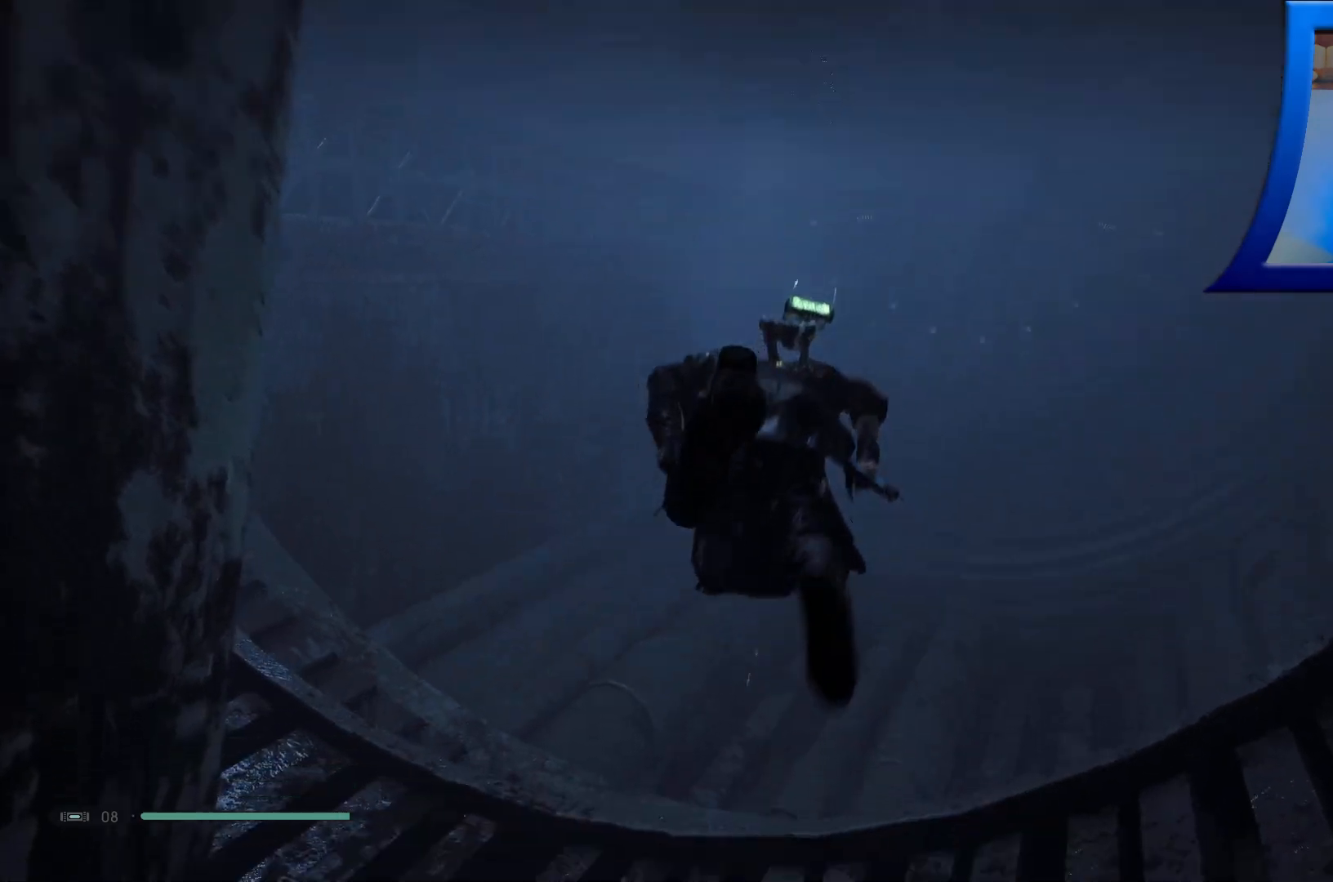
{"buttons": [], "left_stick": "up", "right_stick": "center", "events": [[83, "right_stick", "center"]]}
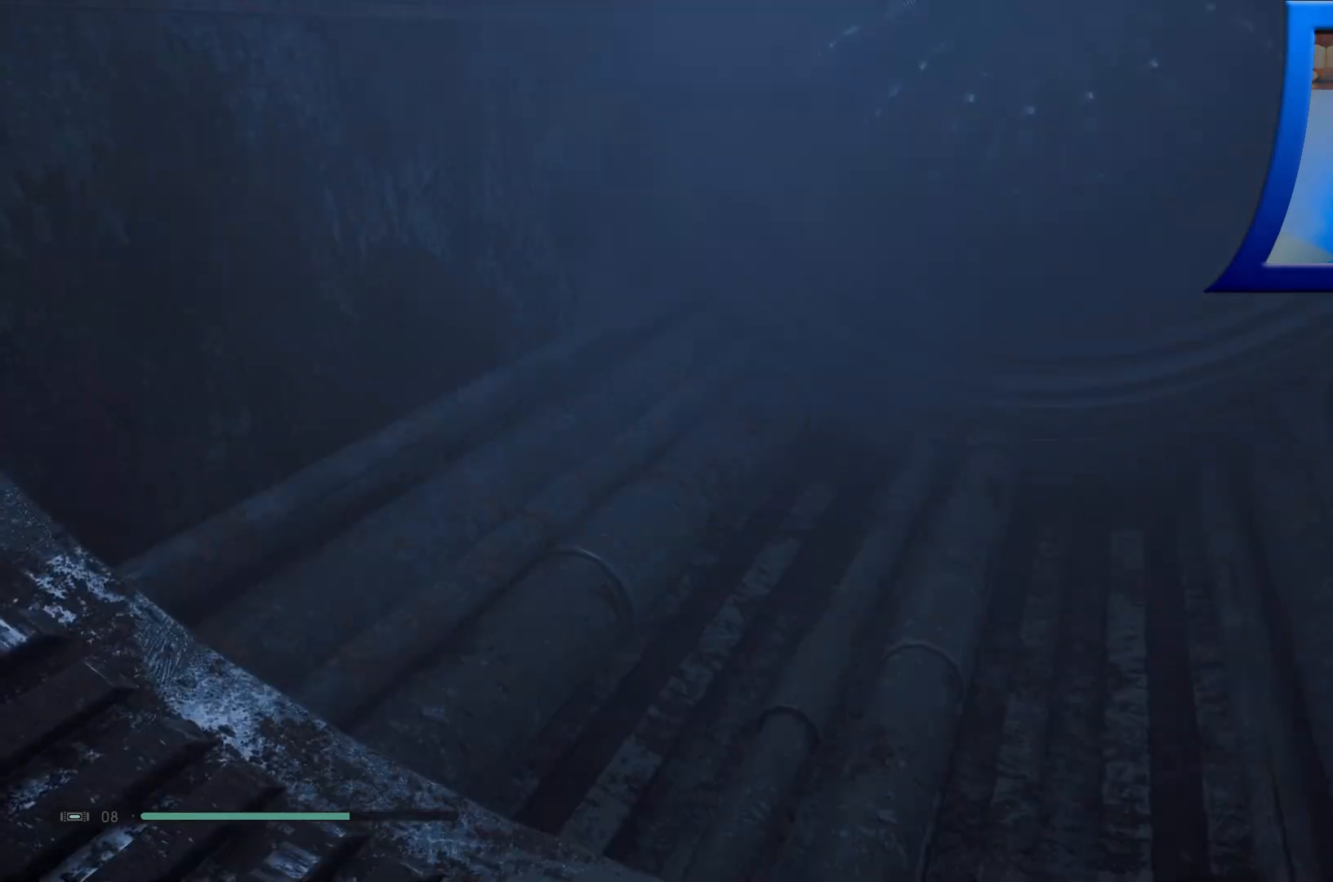
{"buttons": [], "left_stick": "up", "right_stick": "right", "events": [[100, "right_stick", "down-left"], [300, "right_stick", "down"], [467, "right_stick", "right"]]}